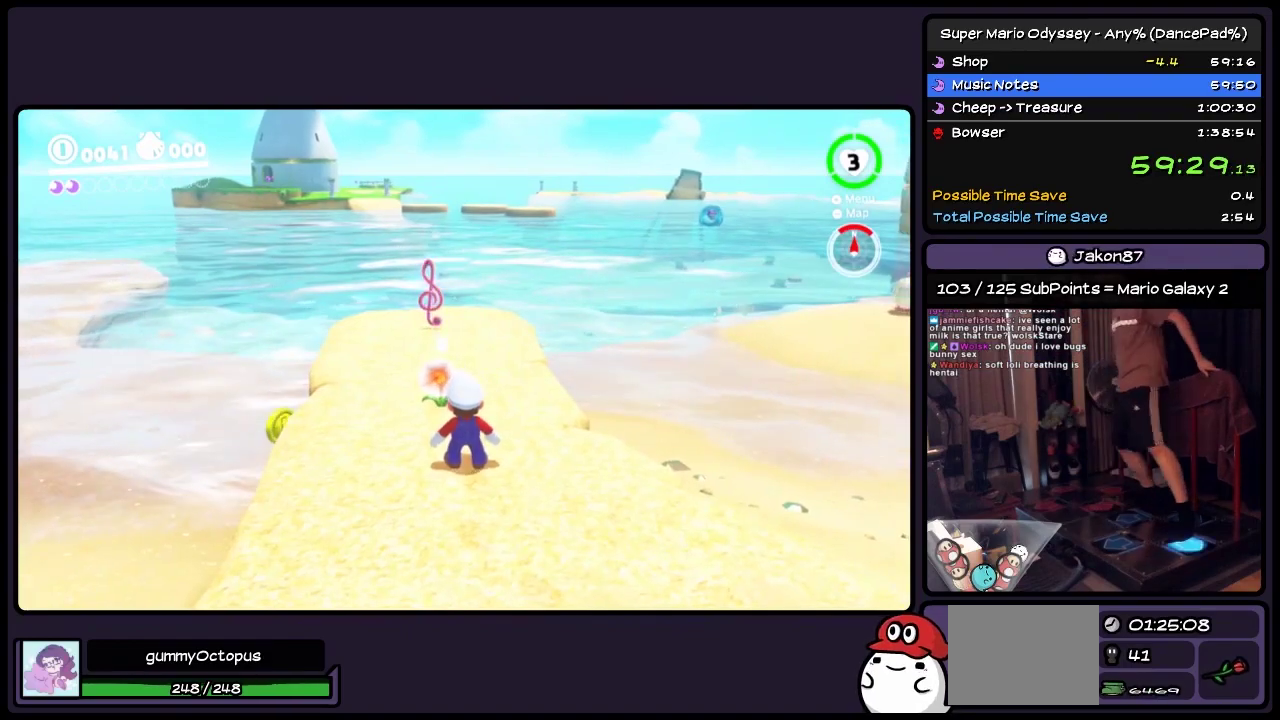
Gameplay with a controller (Nintendo layout); each line is a JSON object with the inputs held at the frame after it. "events" lists button and stick changes between this image and that frame as [ms after this image, input, new state], when the widget could be followed in between. Not read: L2 L3 R3.
{"buttons": [], "events": [[317, "DPAD_LEFT", "up"]]}
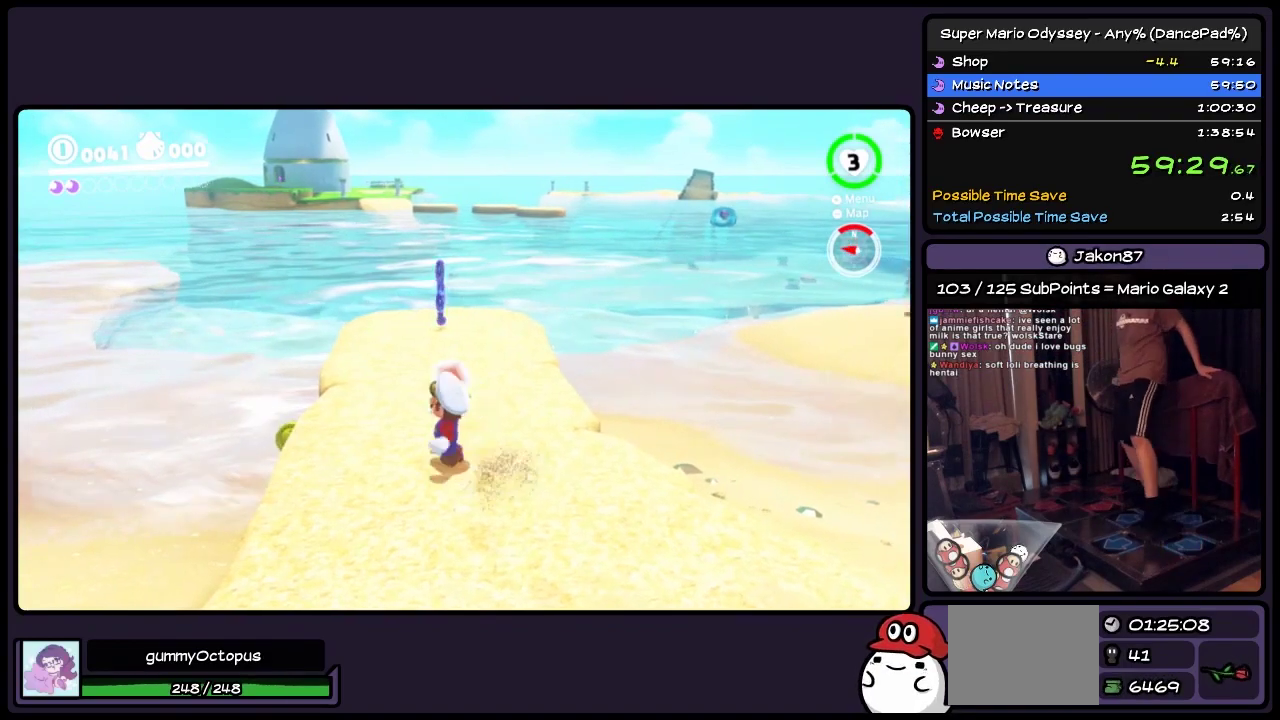
{"buttons": ["DPAD_UP"], "events": [[200, "DPAD_UP", "down"]]}
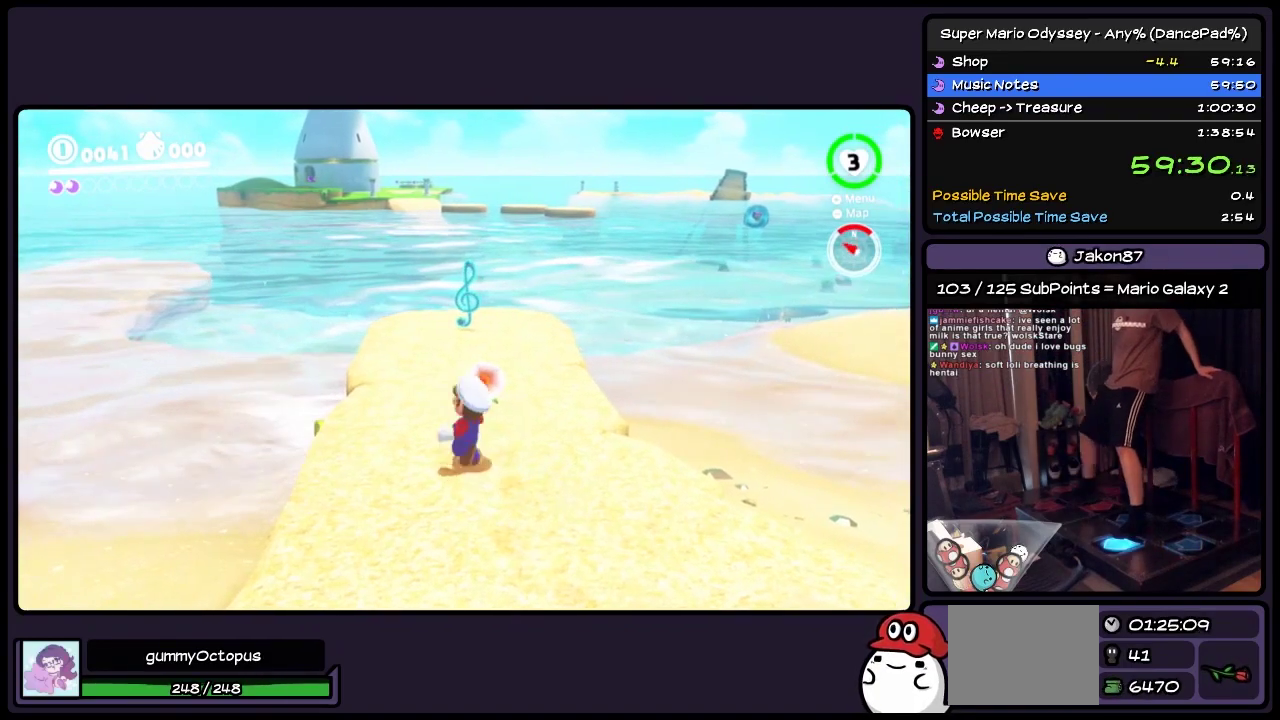
{"buttons": ["Y", "DPAD_UP"], "events": [[200, "Y", "down"]]}
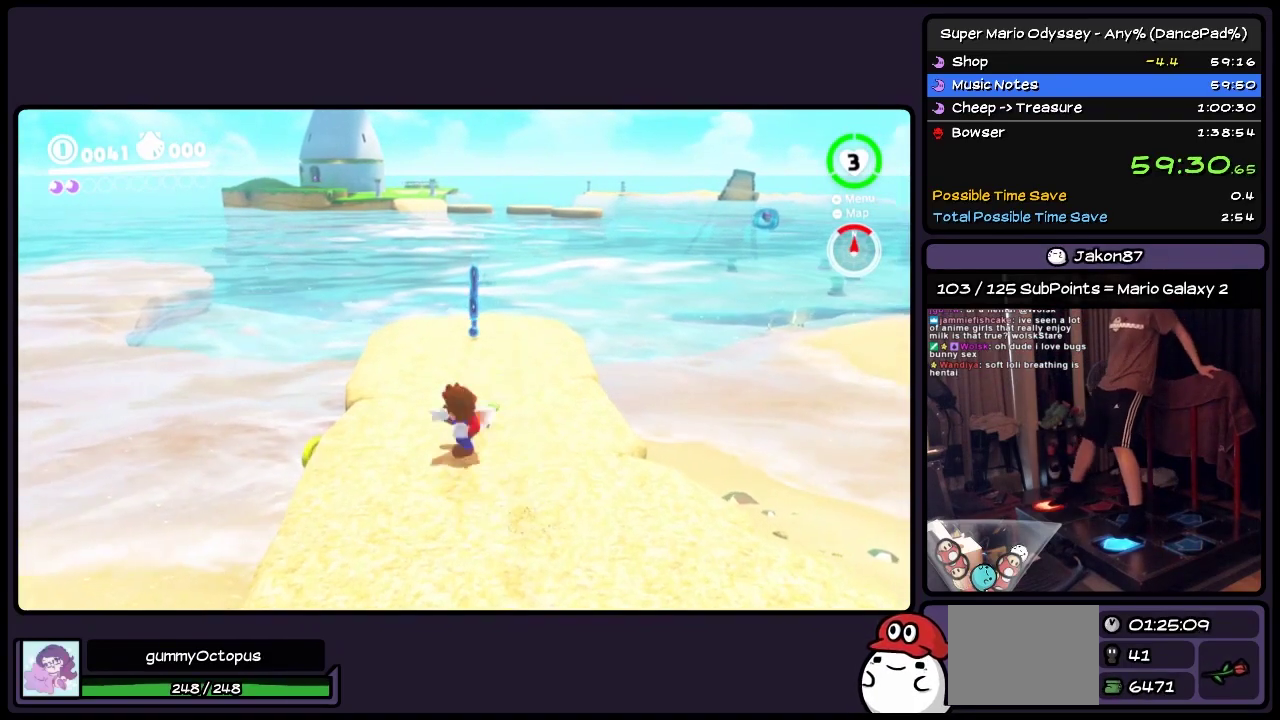
{"buttons": ["DPAD_UP"], "events": [[117, "Y", "up"]]}
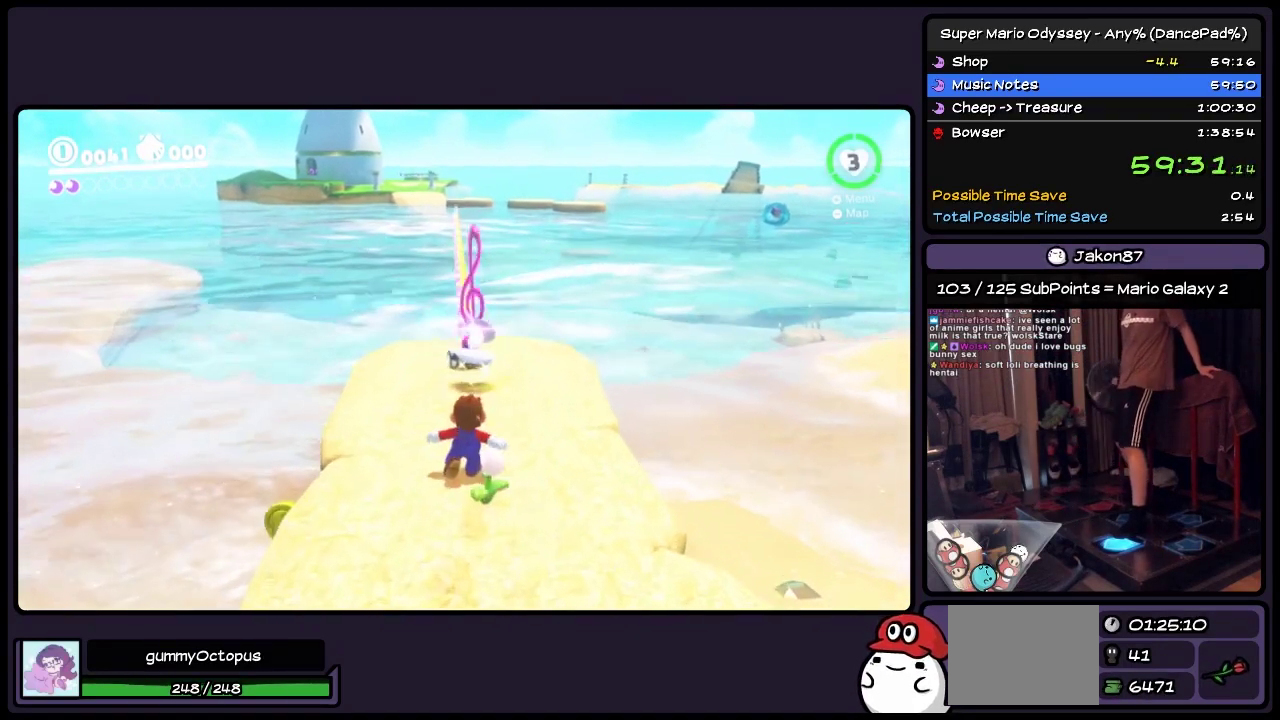
{"buttons": [], "events": [[450, "DPAD_UP", "up"]]}
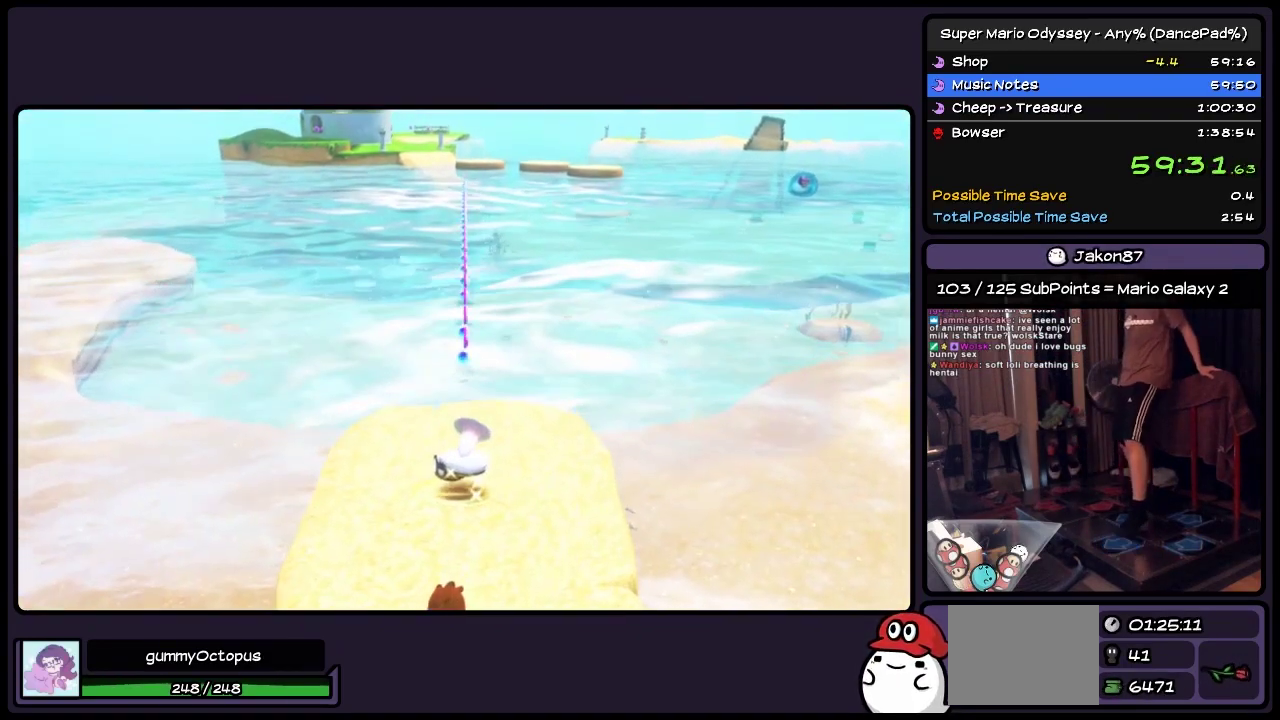
{"buttons": ["DPAD_UP"], "events": [[117, "DPAD_UP", "down"]]}
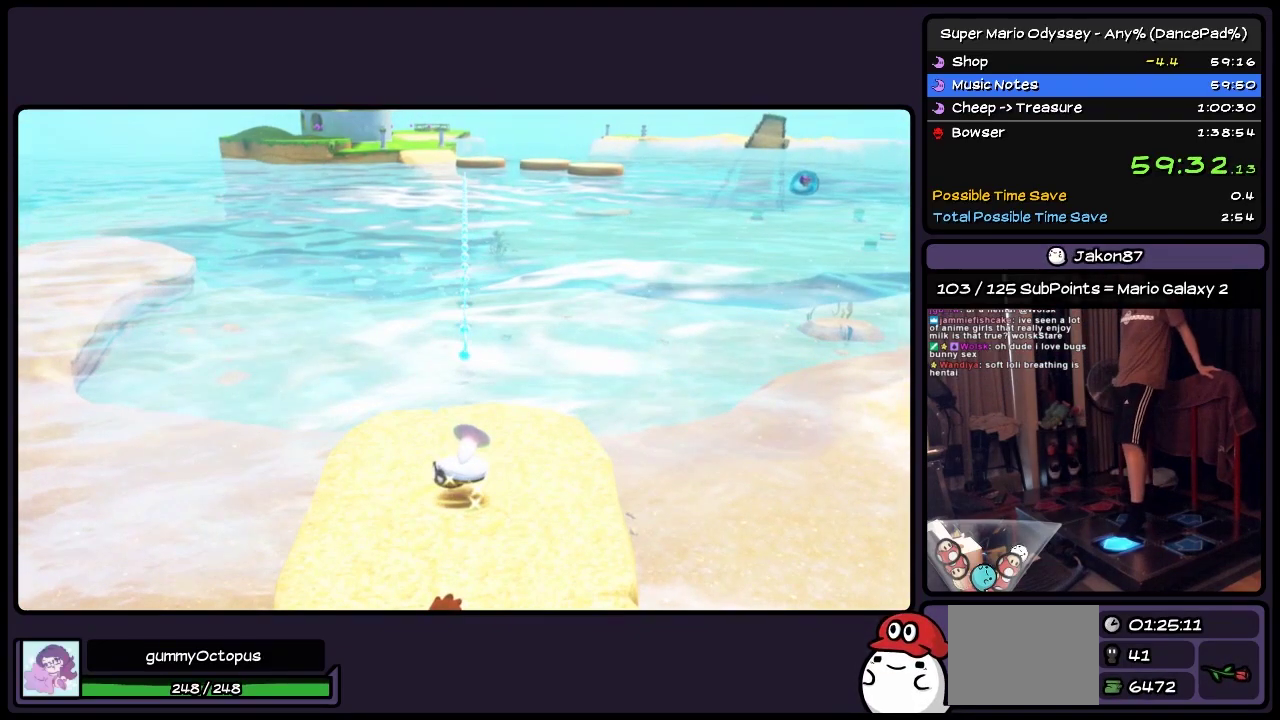
{"buttons": ["DPAD_UP"], "events": []}
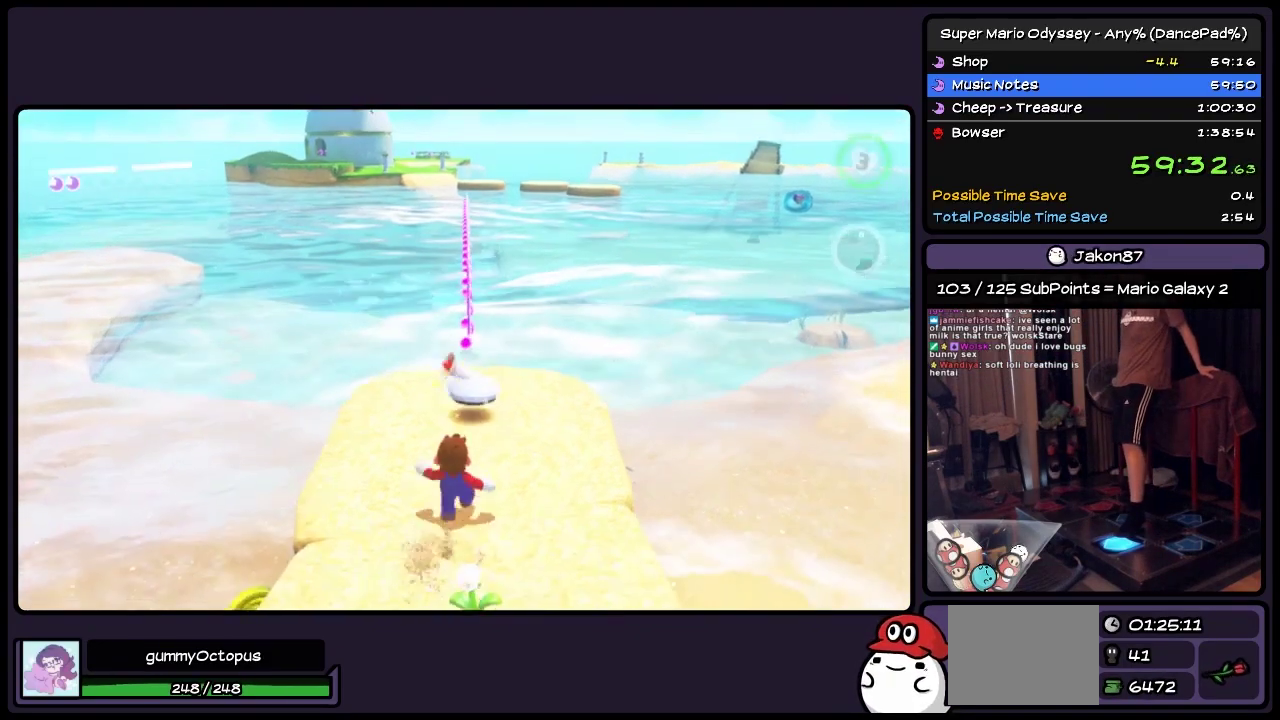
{"buttons": ["DPAD_UP"], "events": []}
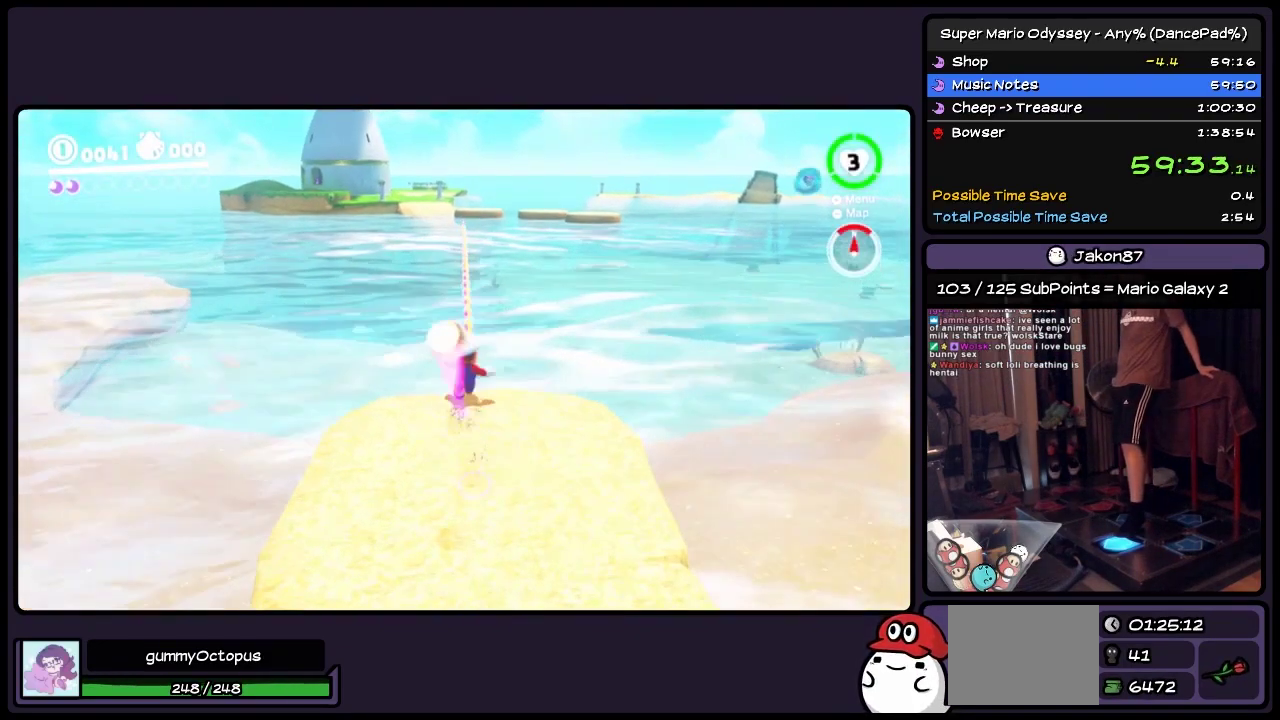
{"buttons": ["DPAD_UP"], "events": []}
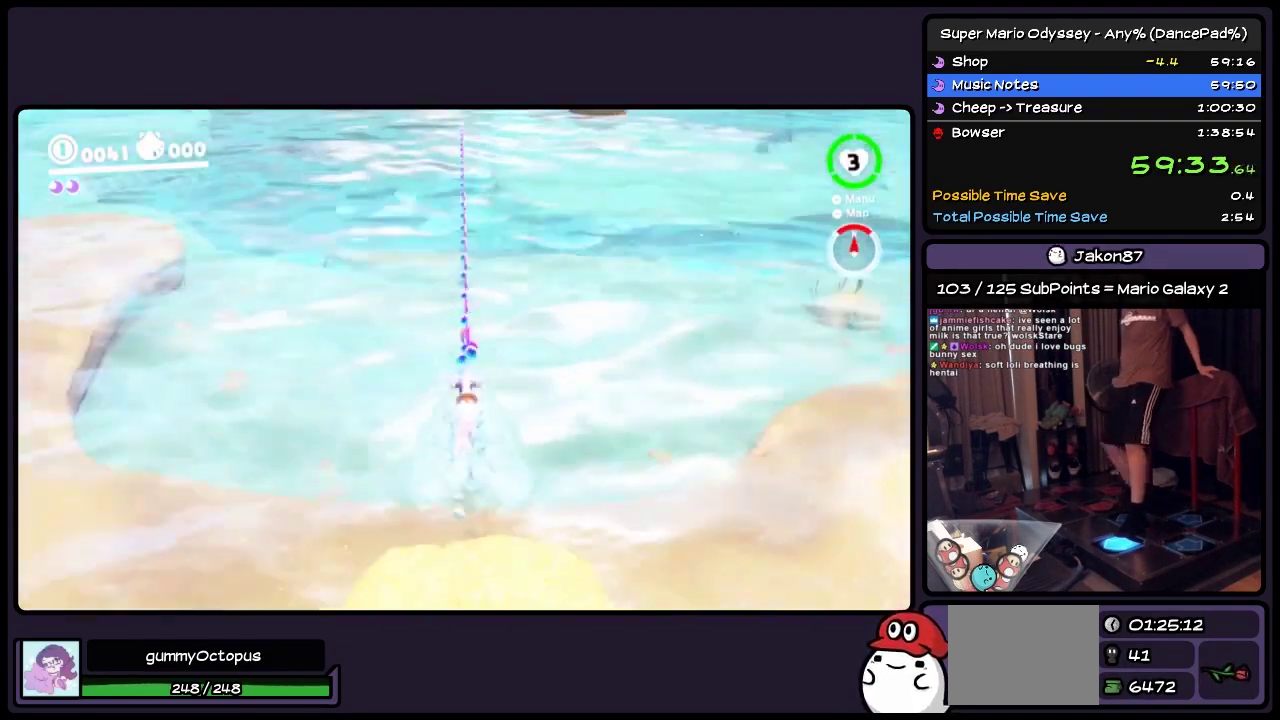
{"buttons": ["DPAD_UP"], "events": []}
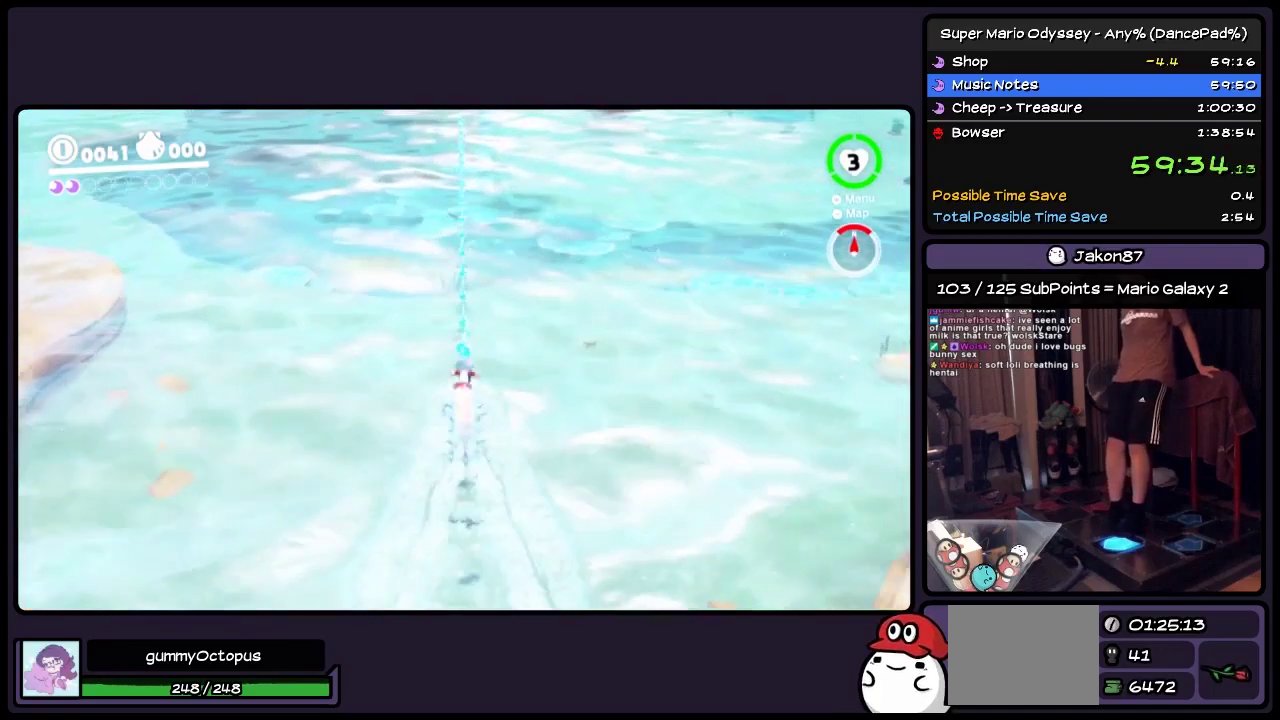
{"buttons": ["DPAD_UP"], "events": []}
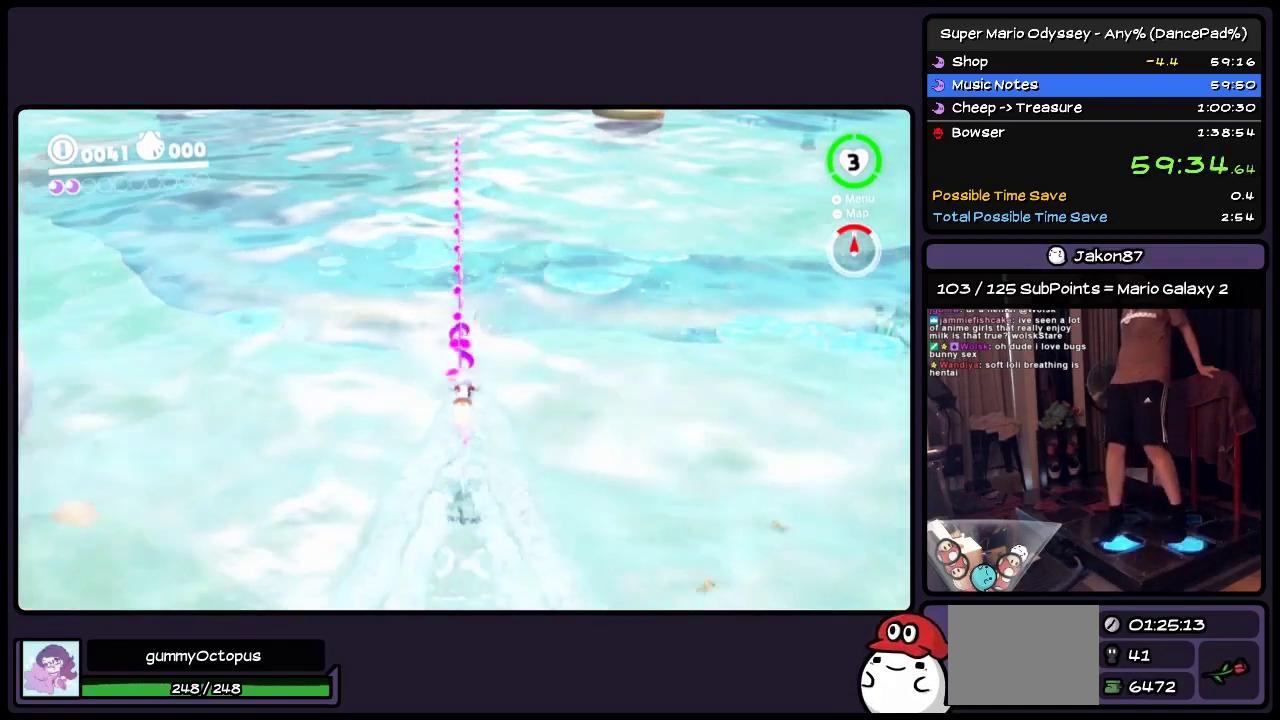
{"buttons": ["DPAD_UP"], "events": [[33, "DPAD_LEFT", "down"], [283, "DPAD_LEFT", "up"]]}
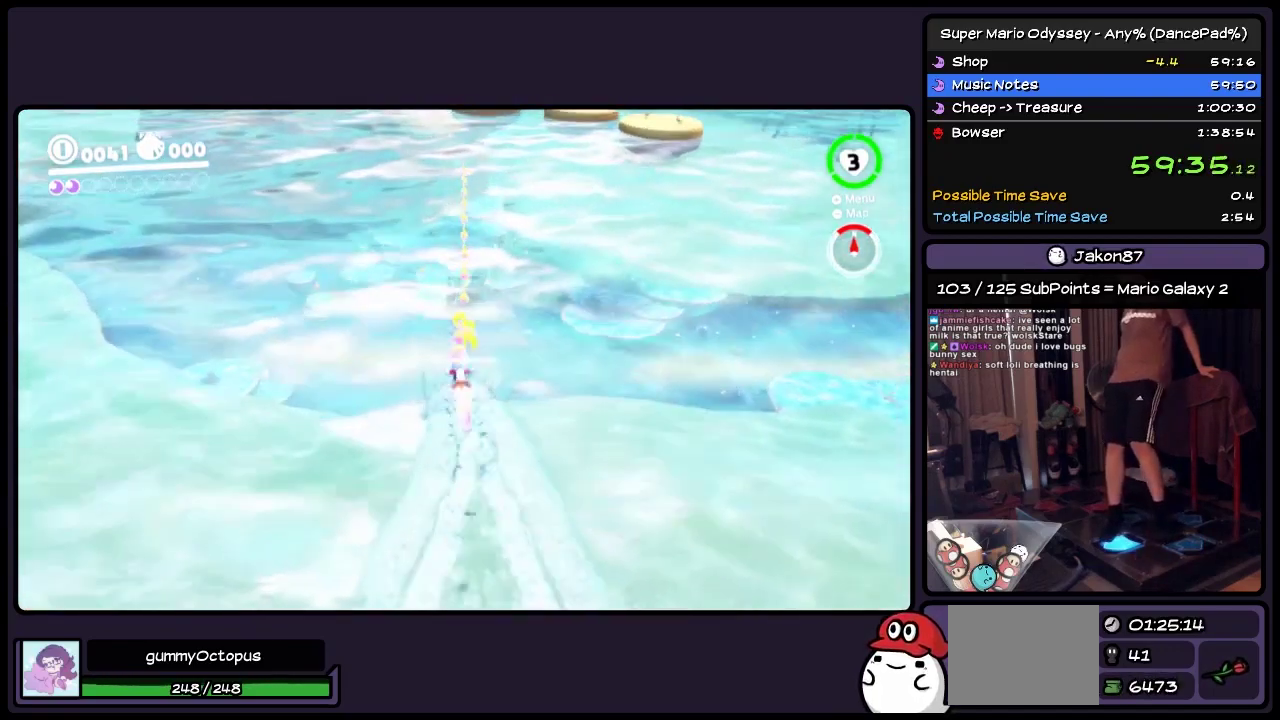
{"buttons": ["DPAD_UP"], "events": []}
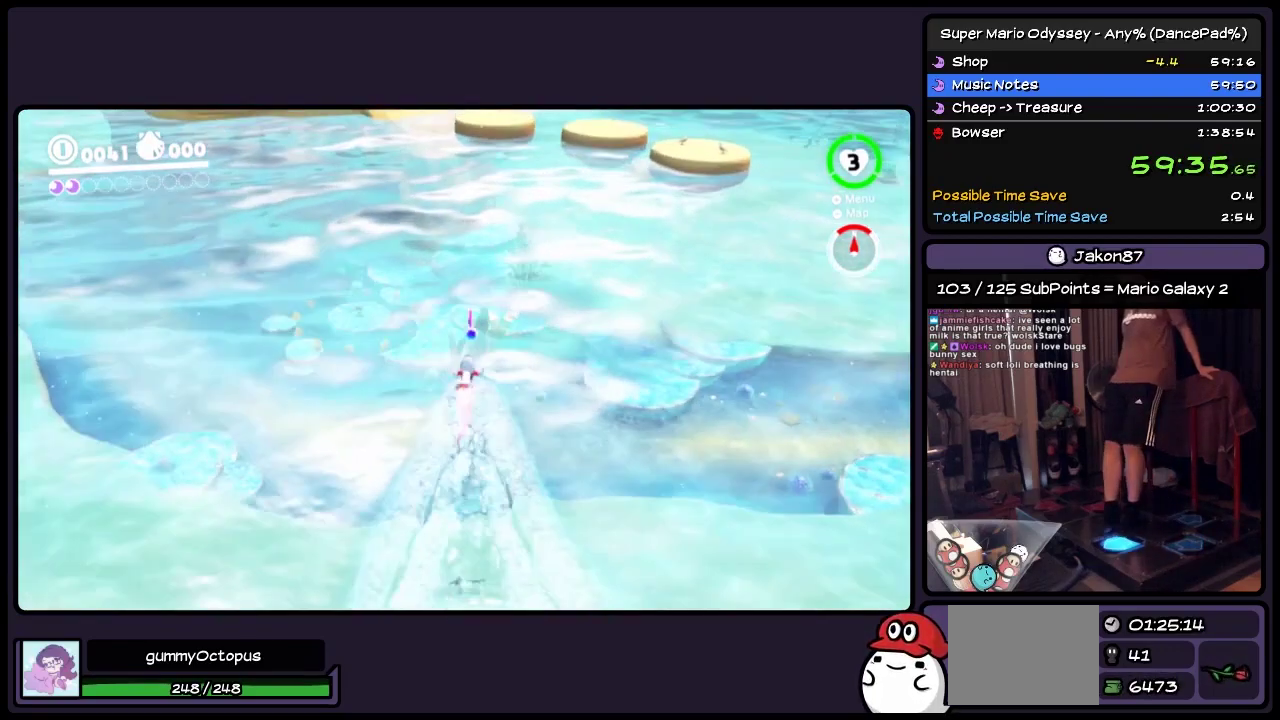
{"buttons": ["DPAD_UP"], "events": []}
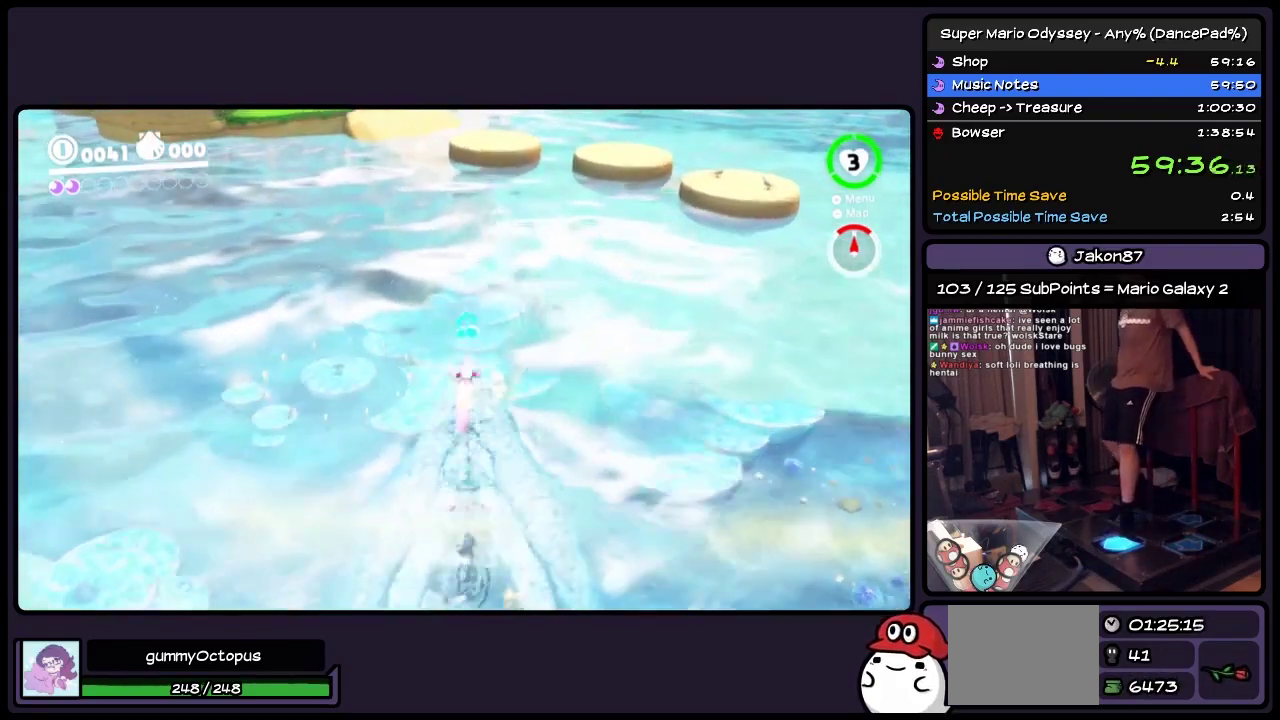
{"buttons": ["A", "R2", "DPAD_UP", "DPAD_RIGHT"], "events": [[67, "DPAD_RIGHT", "down"], [67, "R2", "down"], [283, "A", "down"]]}
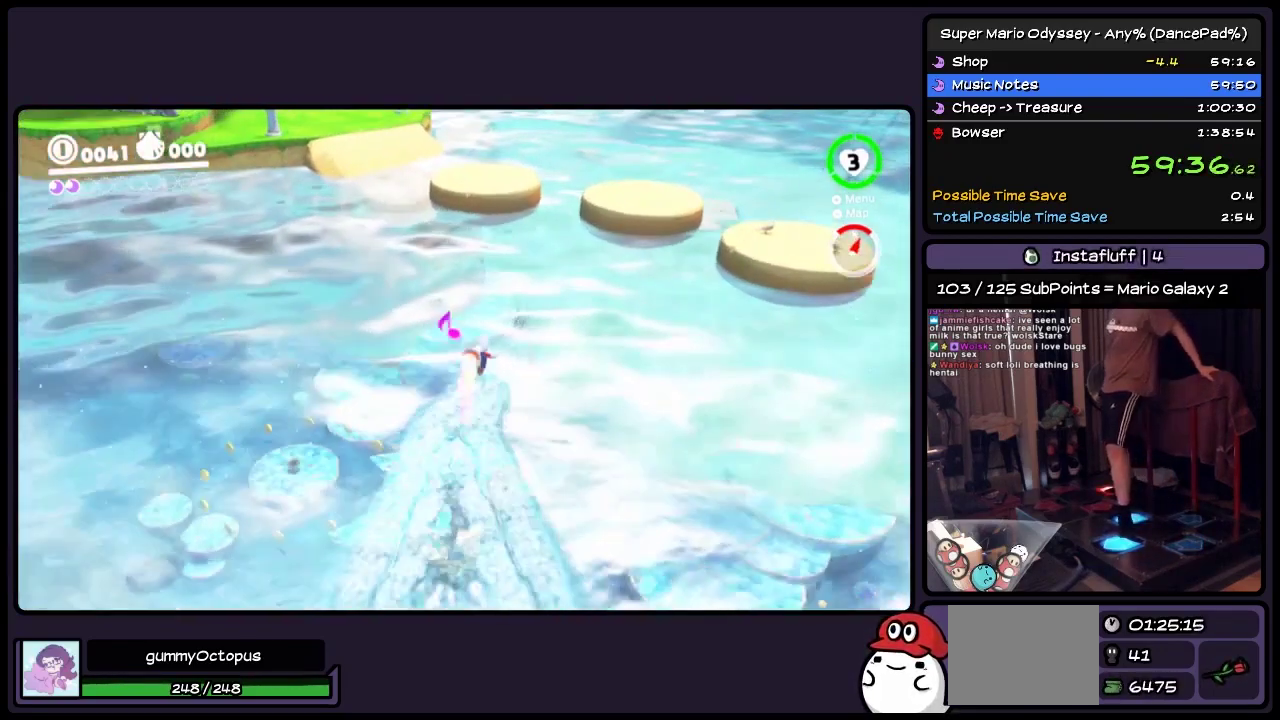
{"buttons": ["DPAD_UP"], "events": [[283, "DPAD_RIGHT", "up"], [283, "R2", "up"], [450, "A", "up"]]}
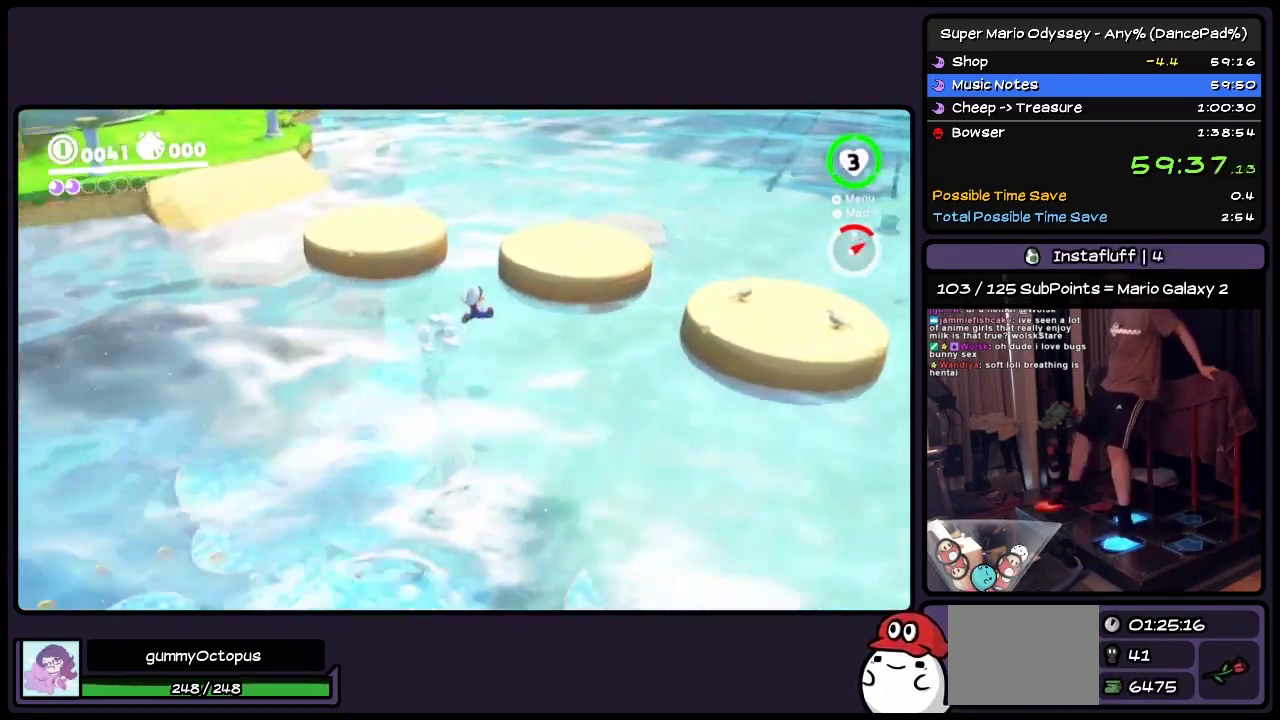
{"buttons": ["DPAD_UP"], "events": [[33, "DPAD_RIGHT", "down"], [33, "R2", "down"], [283, "DPAD_RIGHT", "up"], [283, "R2", "up"]]}
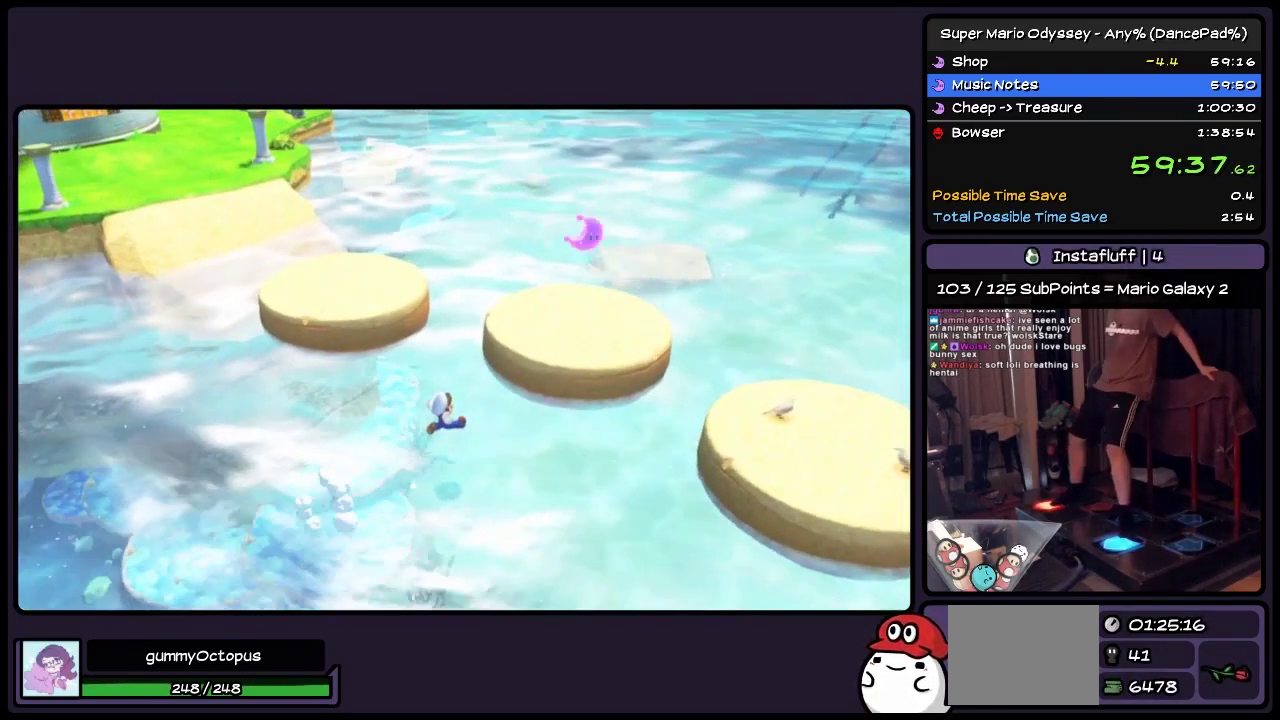
{"buttons": ["R2", "DPAD_UP", "DPAD_RIGHT"], "events": [[33, "Y", "down"], [283, "DPAD_RIGHT", "down"], [283, "R2", "down"], [400, "Y", "up"]]}
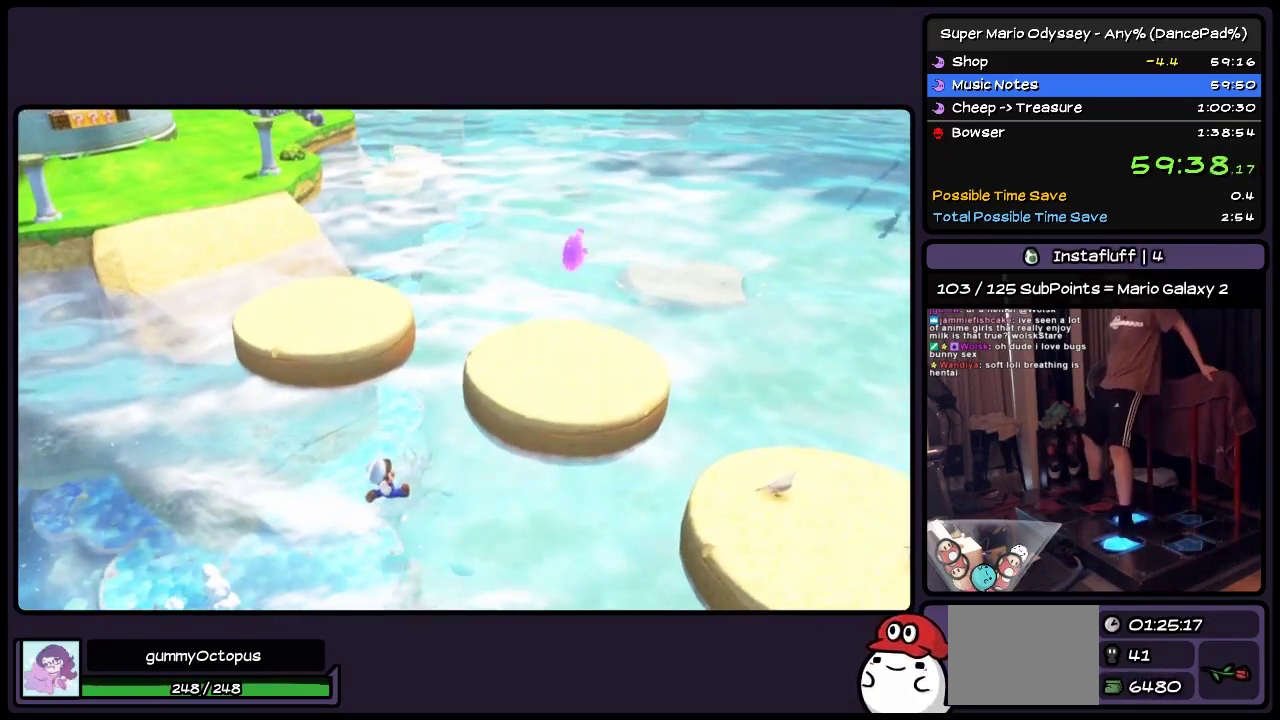
{"buttons": ["R2", "DPAD_UP", "DPAD_RIGHT"], "events": []}
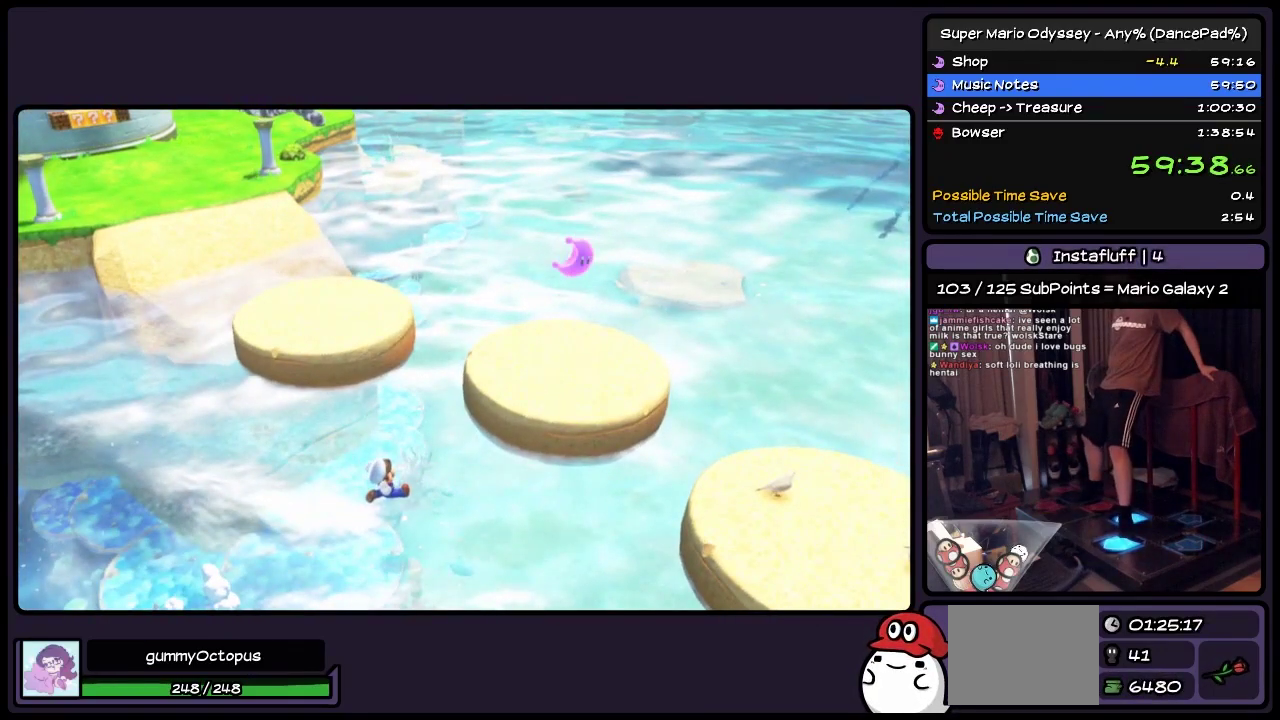
{"buttons": ["R2", "DPAD_UP", "DPAD_RIGHT"], "events": []}
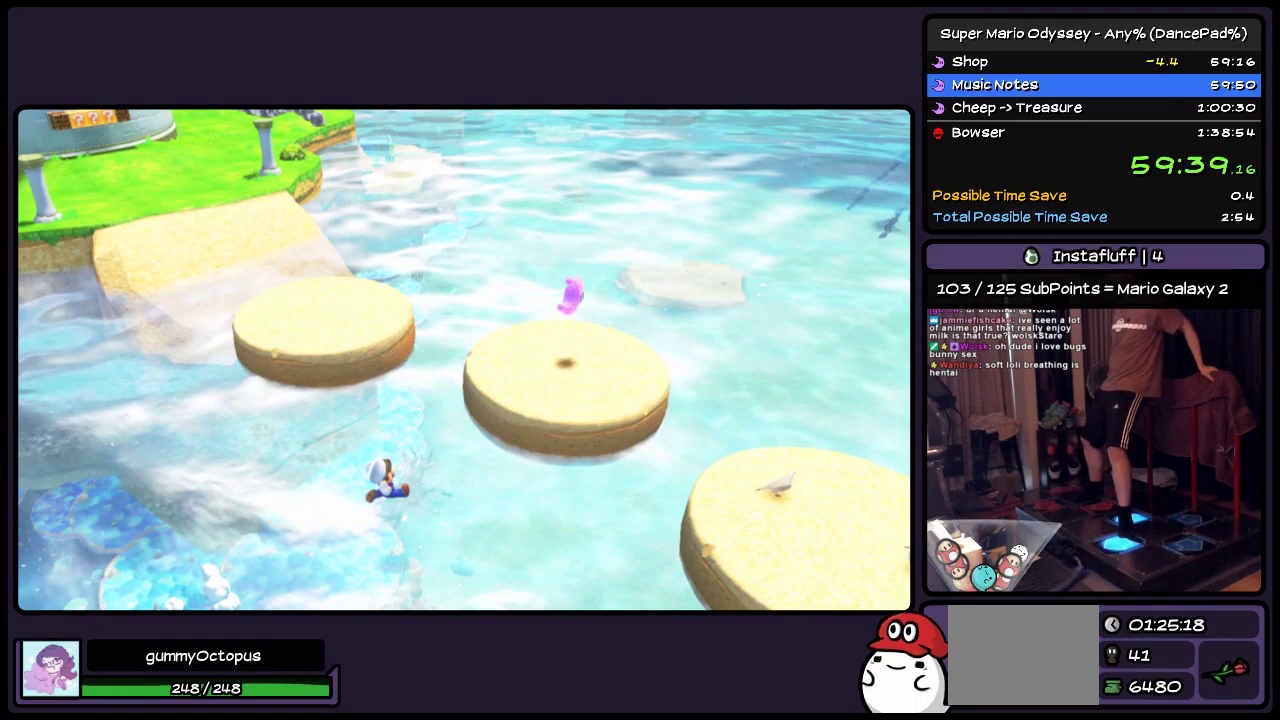
{"buttons": ["R2", "DPAD_UP", "DPAD_RIGHT"], "events": []}
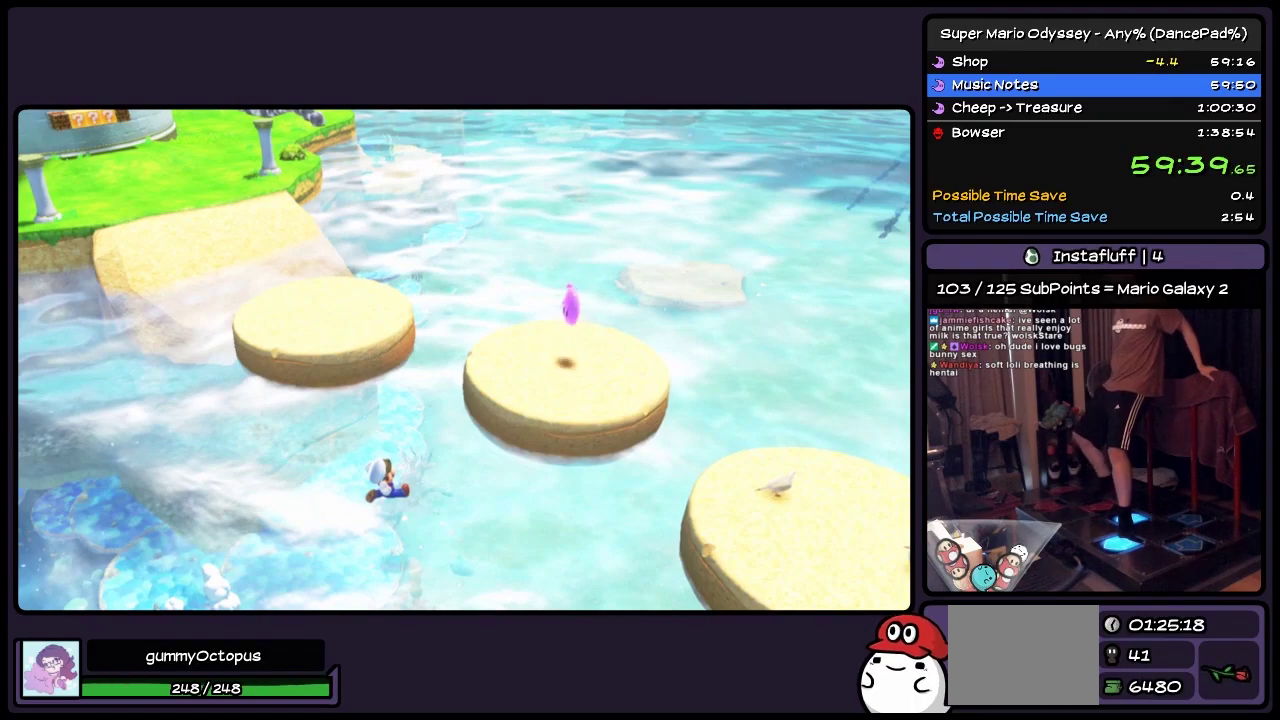
{"buttons": ["R2", "DPAD_UP", "DPAD_RIGHT"], "events": []}